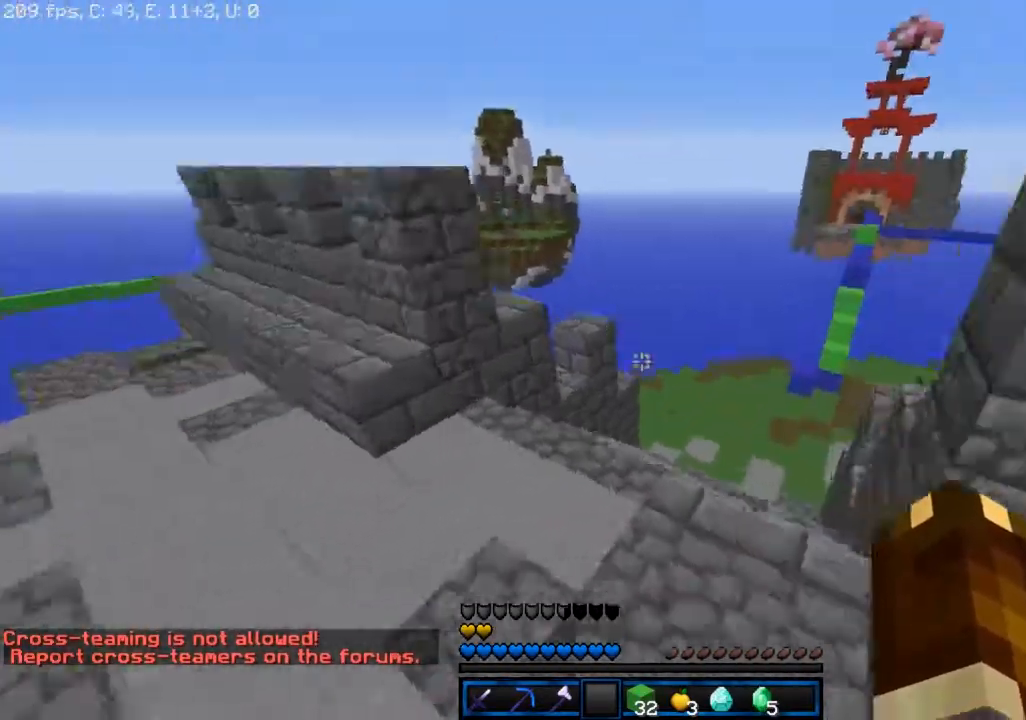
Gameplay with keyboard and mouse; each line is a JSON object with the keys and mouse buttons held at the frame after it. "events" lists presses ("down") and releases ("up") of "a", "d", "s", "space", "w", "mouse_left" and "mouse_right" between this image and that frame as [ms after this image, input, new state], when the widget could be followed in between. "mouse_left", "mouse_right" = the "left", "right" buttons of the "mouse" list. No other keys are recorded. Fast repeated clicks can show as one long hold. Mouse movement is not recorded.
{"keys": ["w"], "mouse": [], "events": []}
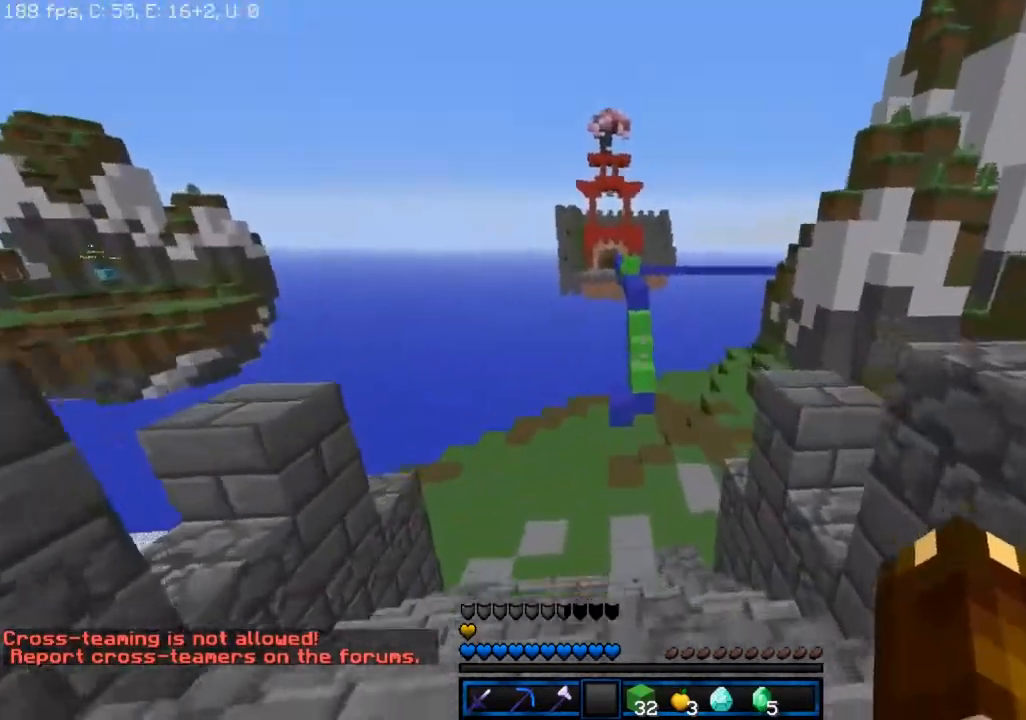
{"keys": ["w"], "mouse": [], "events": []}
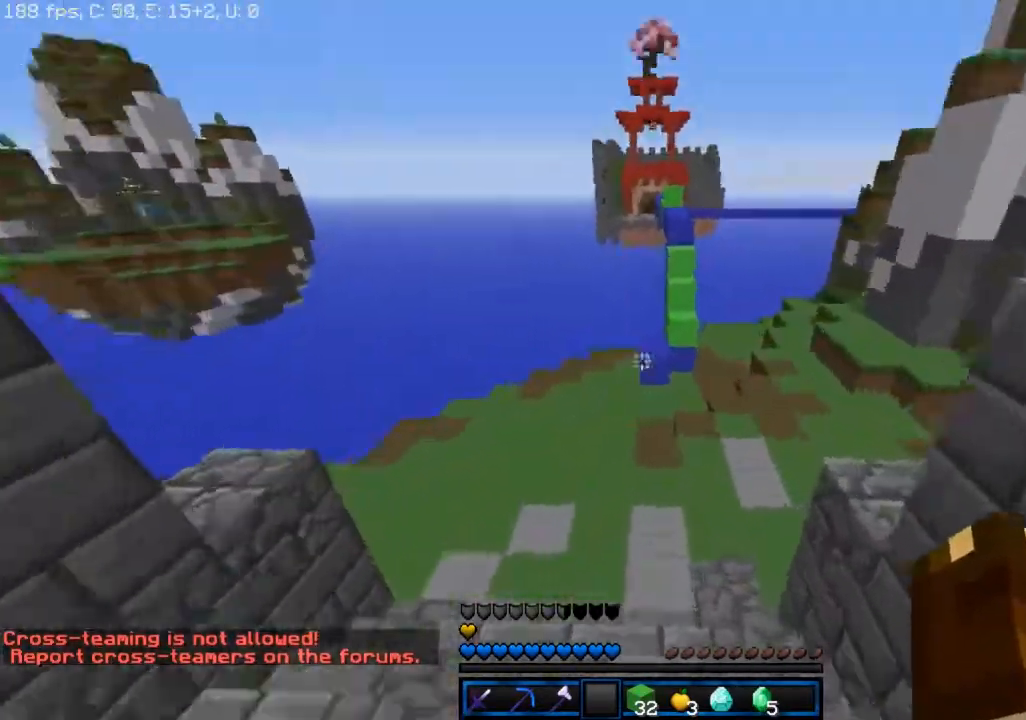
{"keys": ["w"], "mouse": [], "events": []}
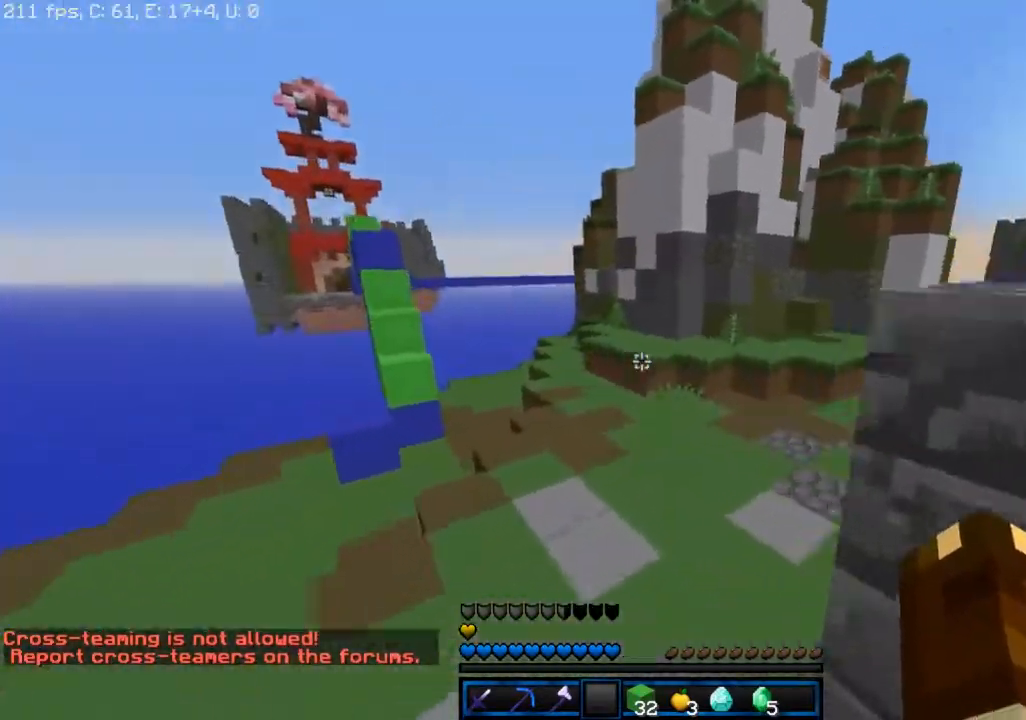
{"keys": ["w"], "mouse": [], "events": []}
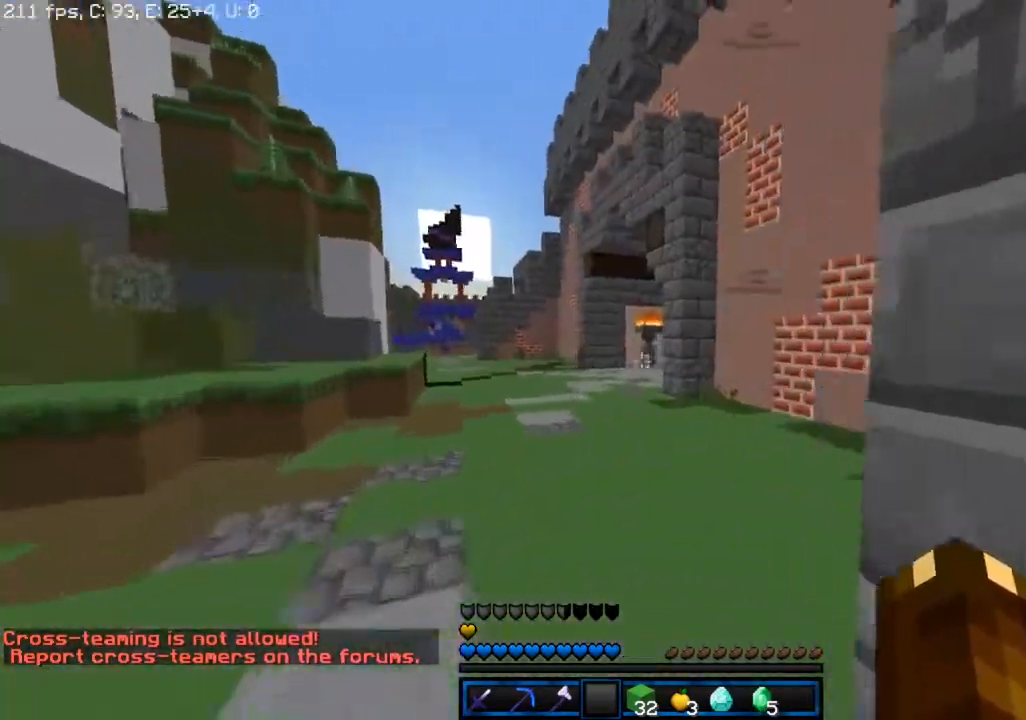
{"keys": ["space", "w"], "mouse": [], "events": [[217, "space", "down"]]}
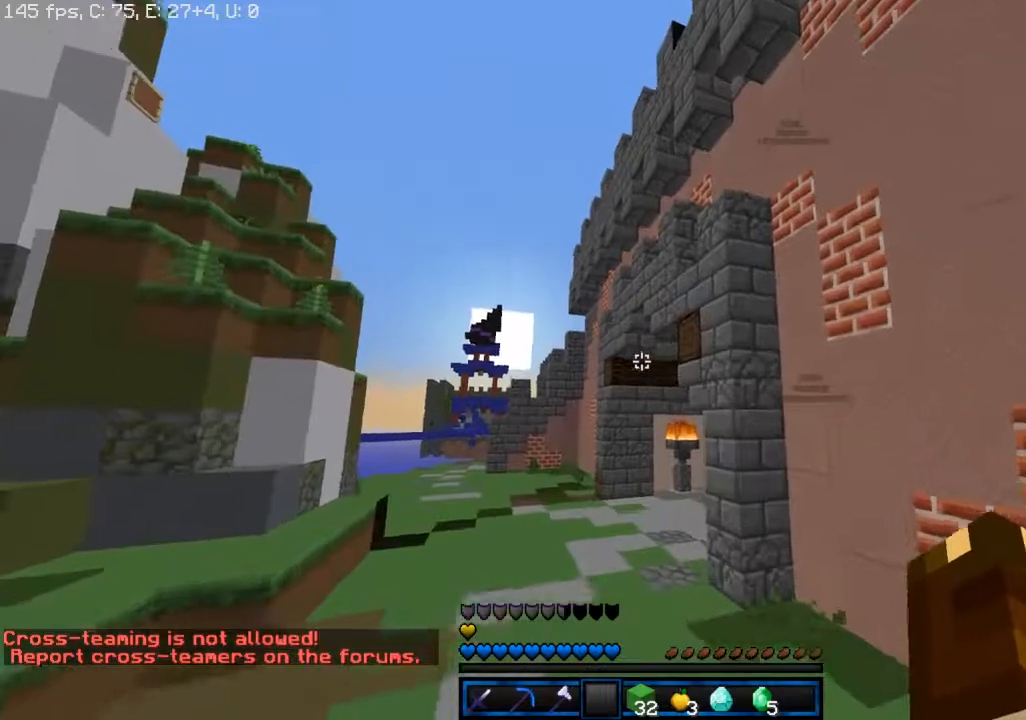
{"keys": ["space", "w"], "mouse": [], "events": [[17, "a", "down"], [217, "a", "up"]]}
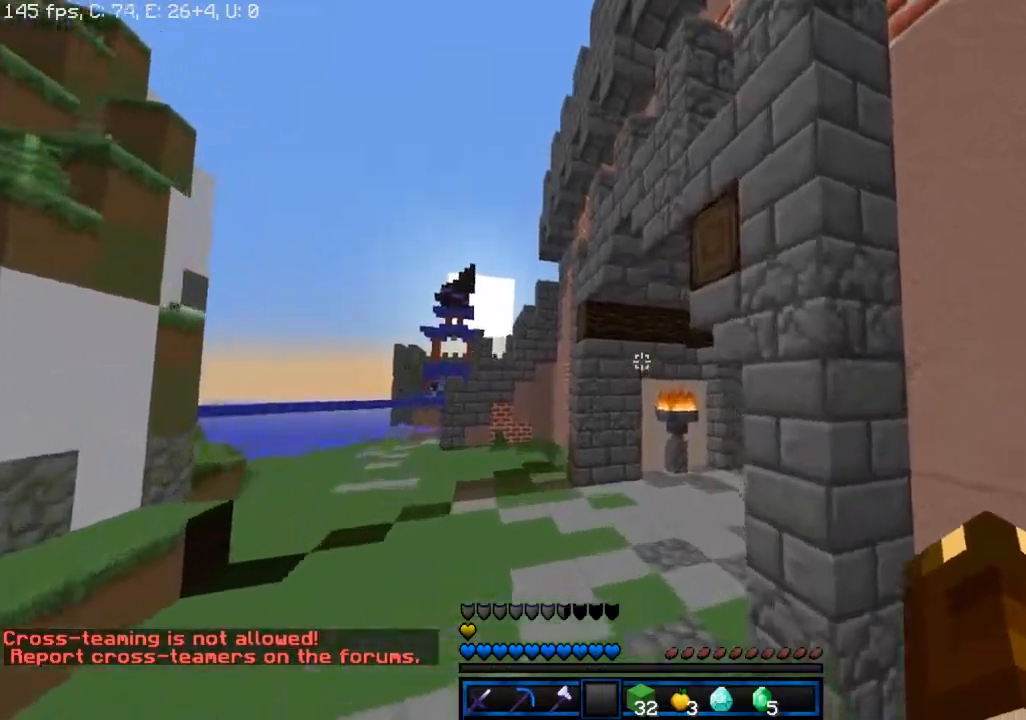
{"keys": ["a", "space", "w"], "mouse": [], "events": [[417, "a", "down"]]}
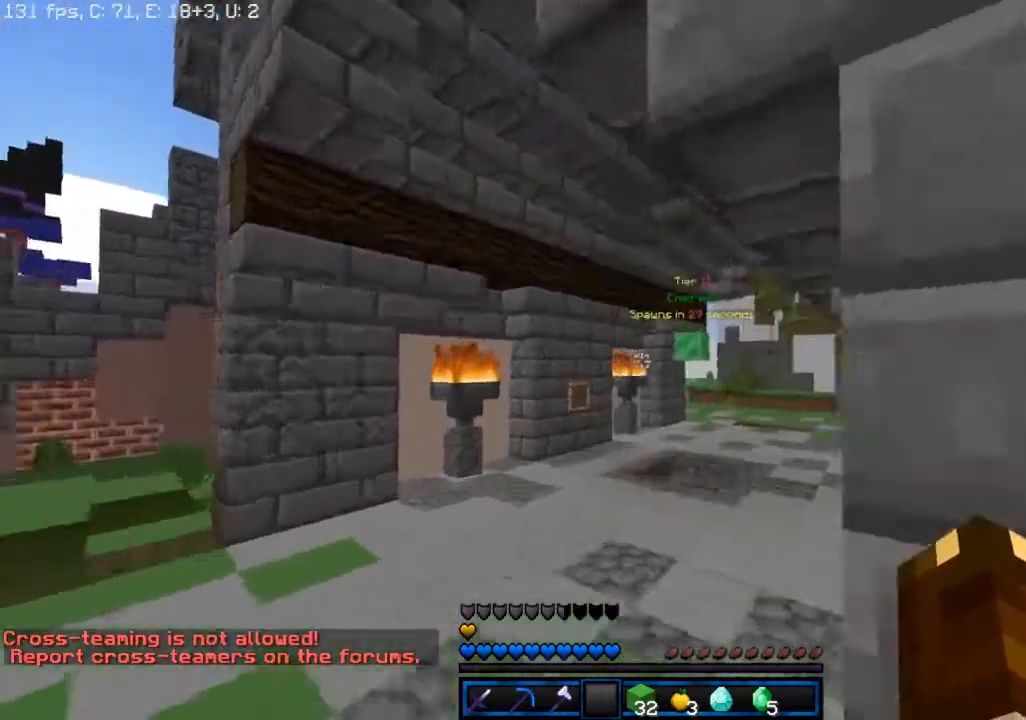
{"keys": ["space", "w"], "mouse": [], "events": [[33, "a", "up"], [317, "space", "up"], [367, "space", "down"]]}
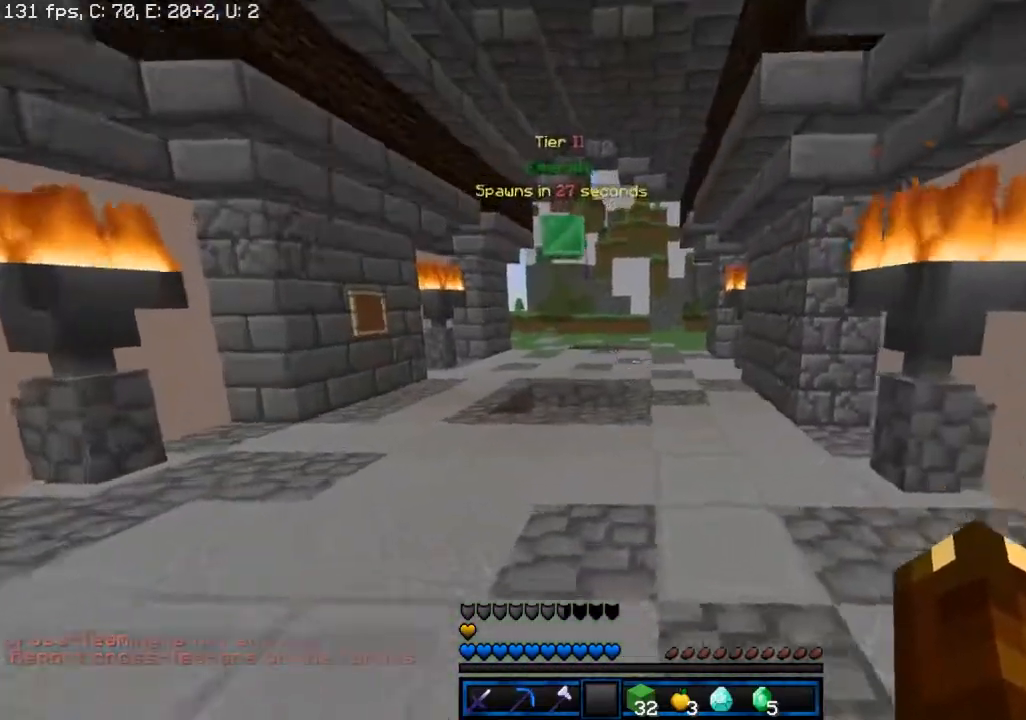
{"keys": ["space", "w"], "mouse": [], "events": []}
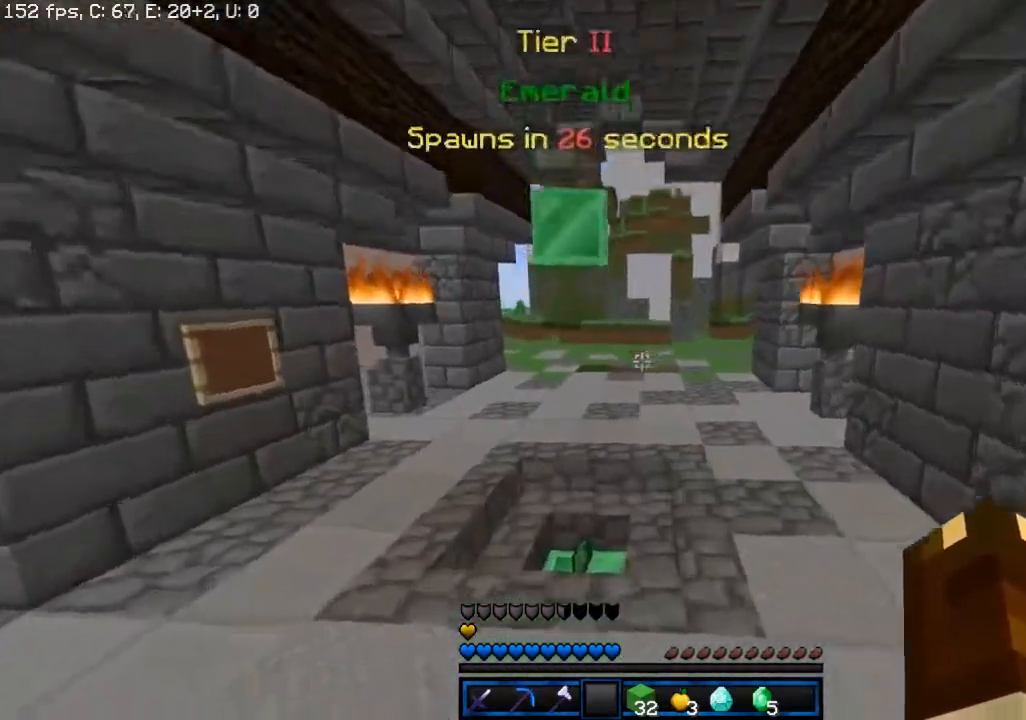
{"keys": ["w"], "mouse": [], "events": [[17, "space", "up"]]}
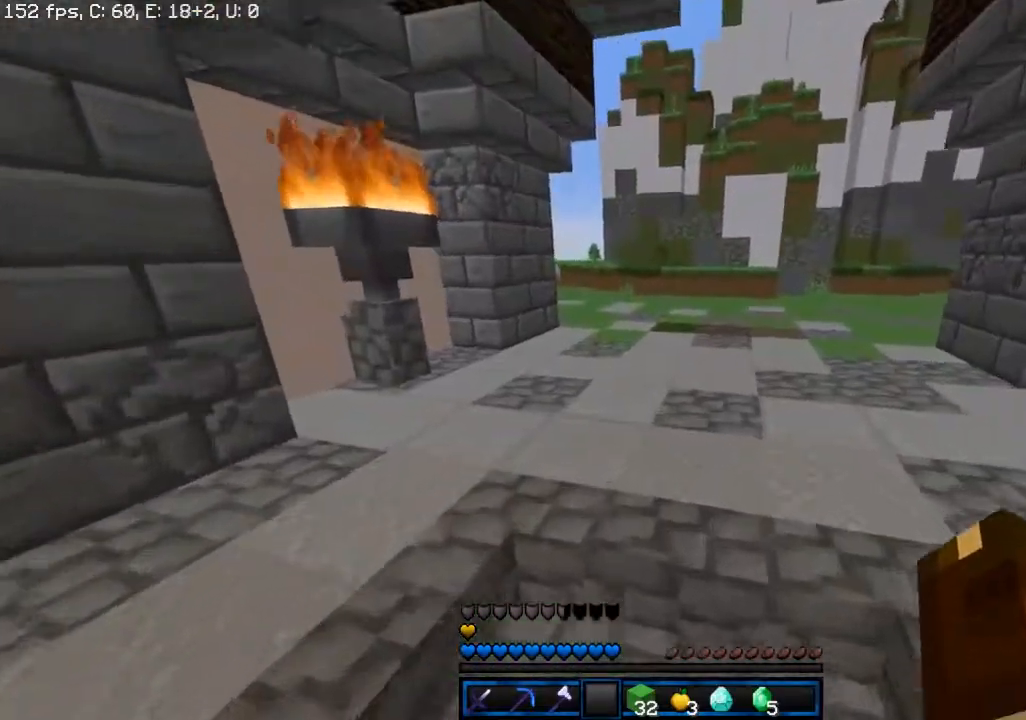
{"keys": ["w"], "mouse": [], "events": []}
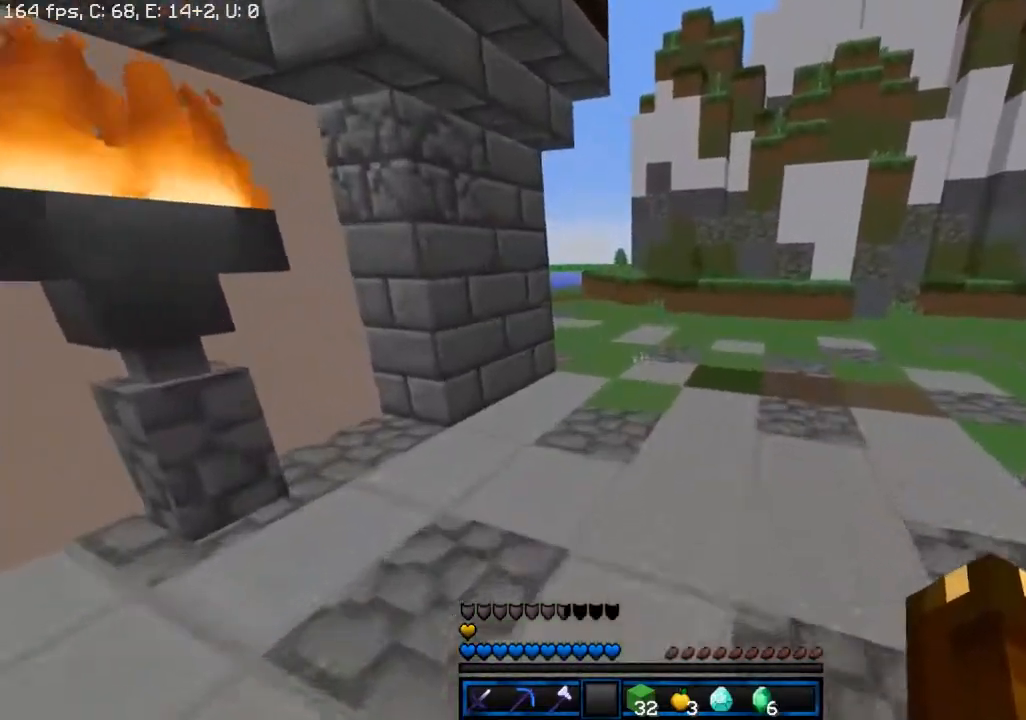
{"keys": ["d", "w"], "mouse": [], "events": [[250, "d", "down"]]}
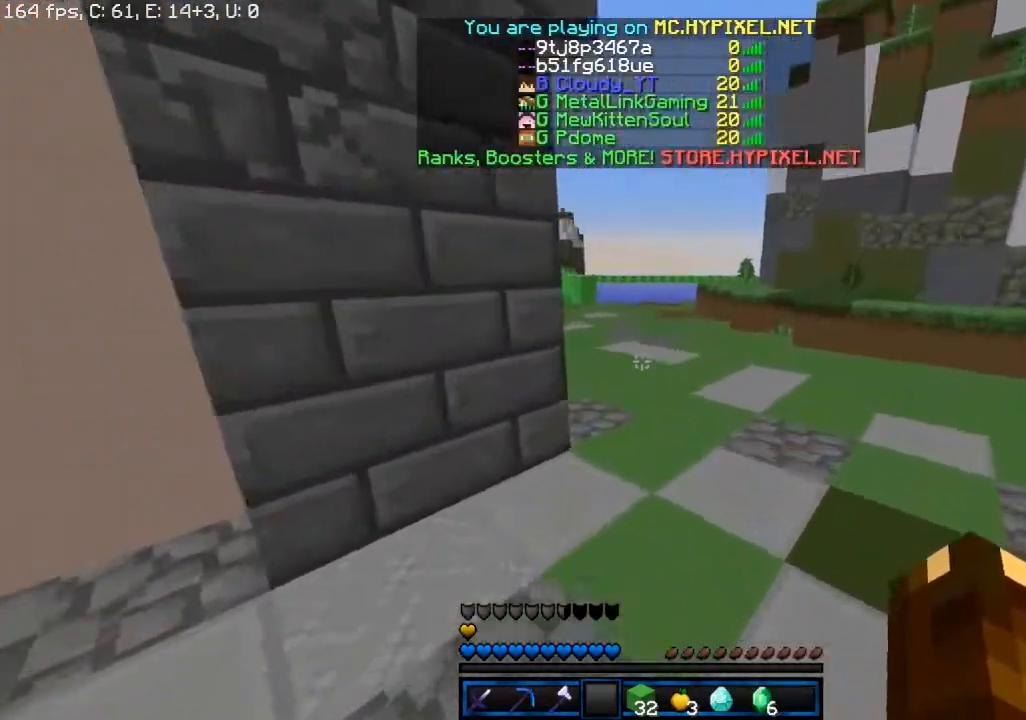
{"keys": ["space", "w"], "mouse": [], "events": [[17, "d", "up"], [100, "d", "down"], [133, "space", "down"], [483, "d", "up"]]}
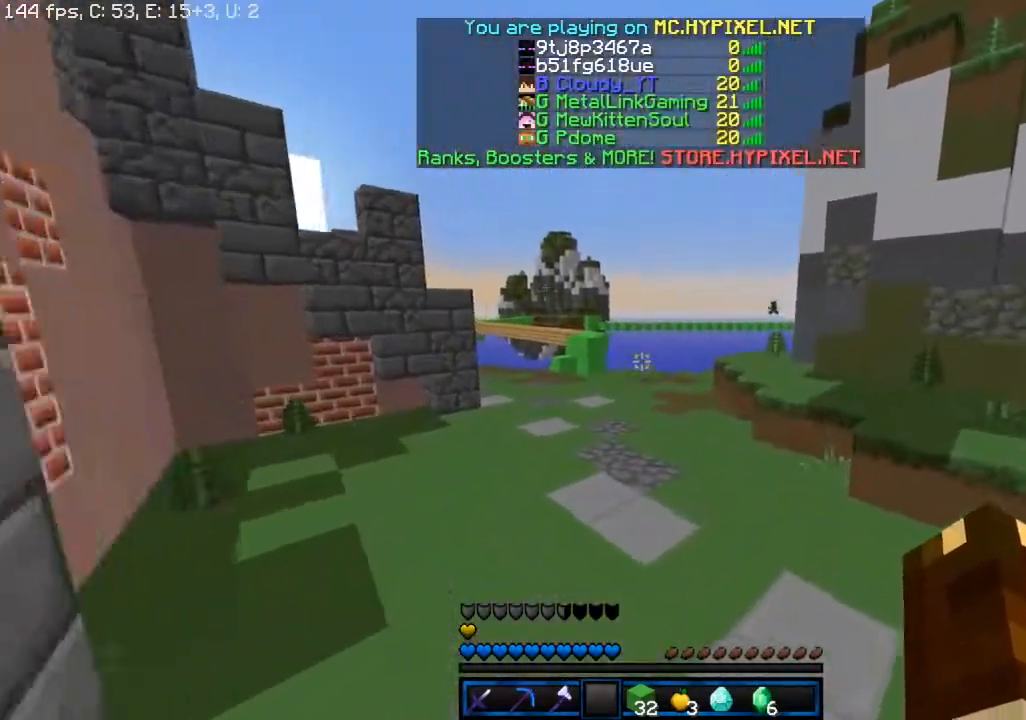
{"keys": ["space", "w"], "mouse": [], "events": []}
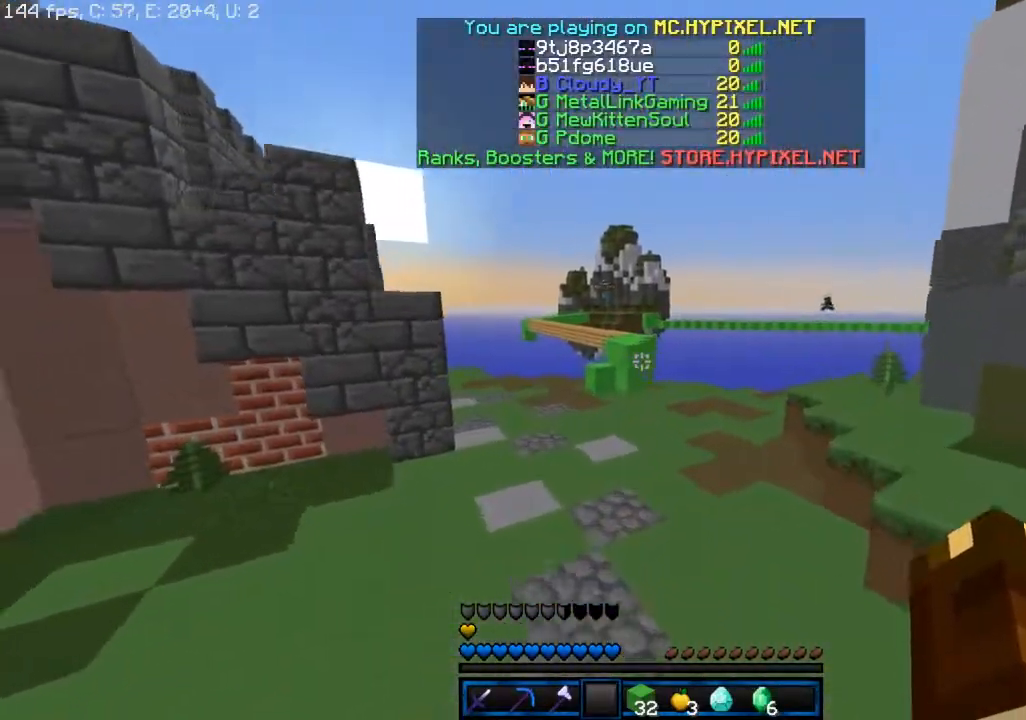
{"keys": ["space", "w"], "mouse": [], "events": []}
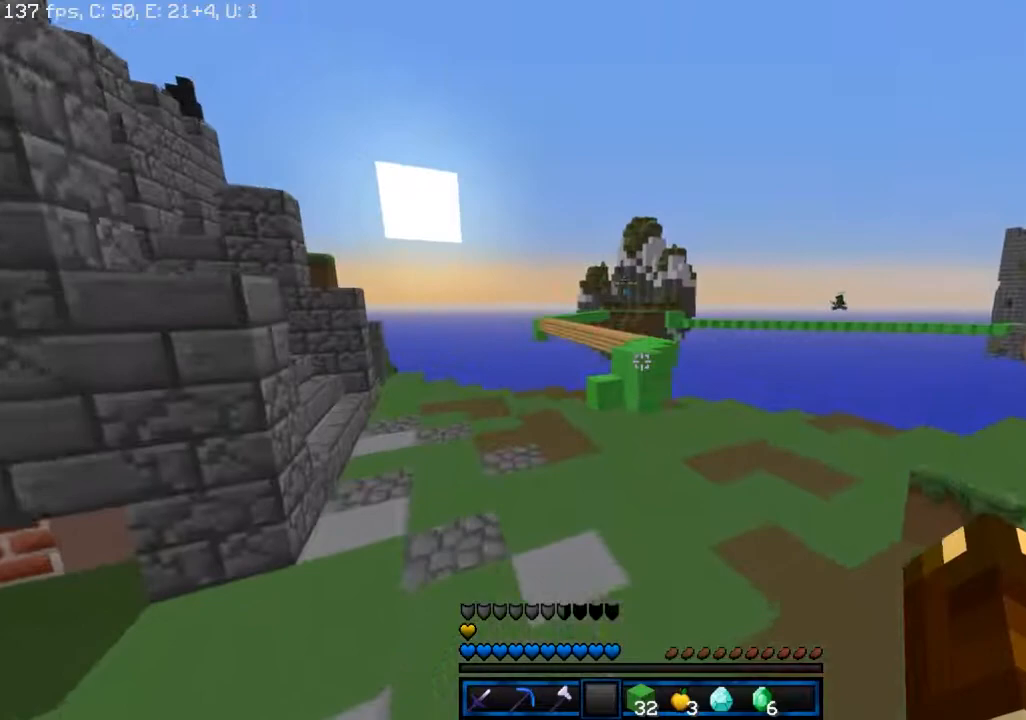
{"keys": ["w"], "mouse": [], "events": [[367, "space", "up"]]}
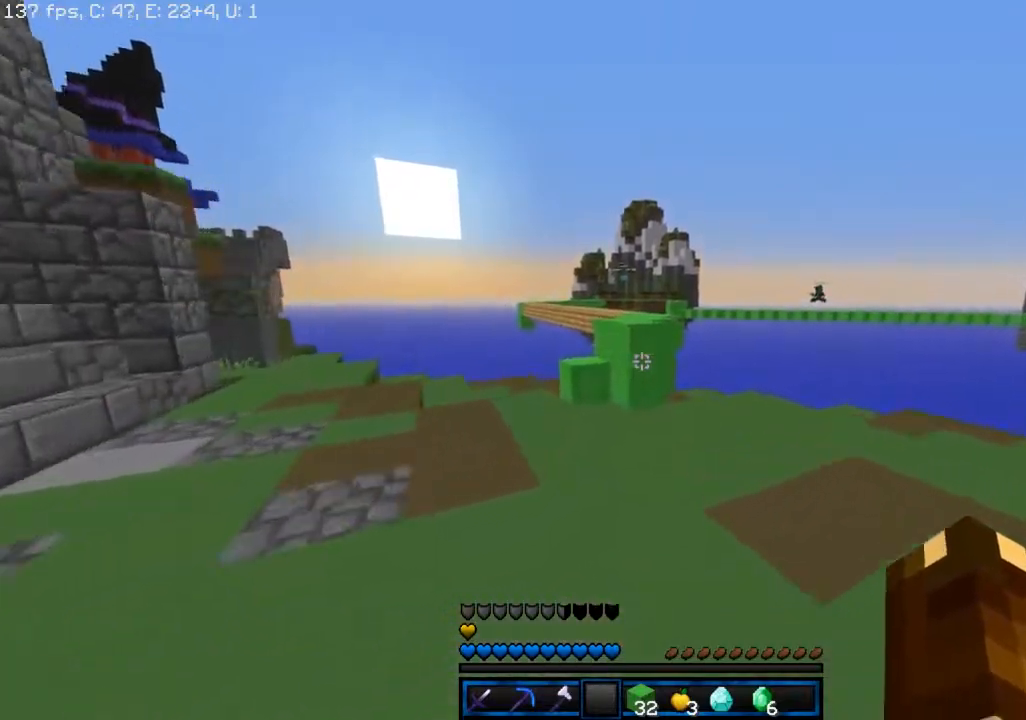
{"keys": ["a", "w"], "mouse": [], "events": [[350, "a", "down"]]}
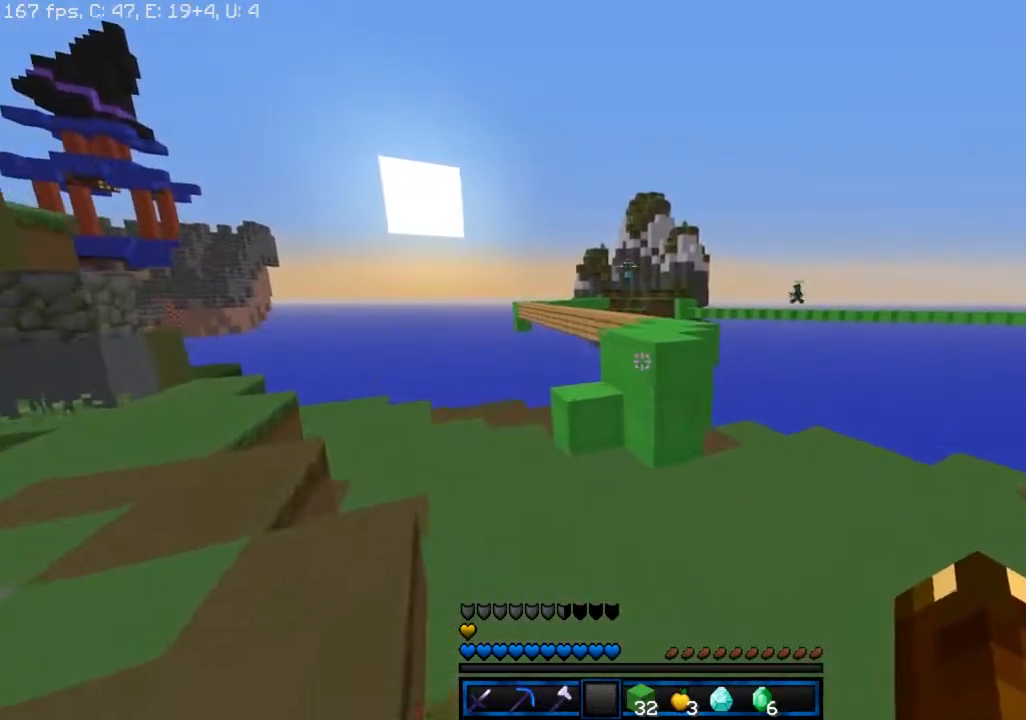
{"keys": ["w"], "mouse": [], "events": [[183, "a", "up"]]}
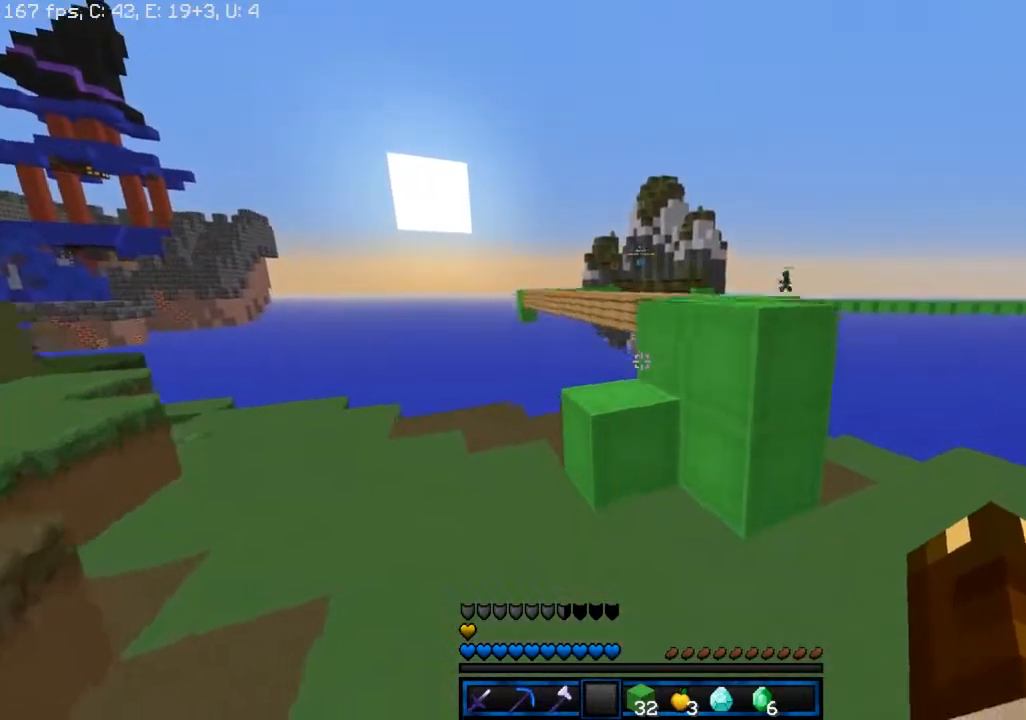
{"keys": ["d"], "mouse": [], "events": [[233, "space", "down"], [367, "d", "down"], [417, "space", "up"], [417, "w", "up"]]}
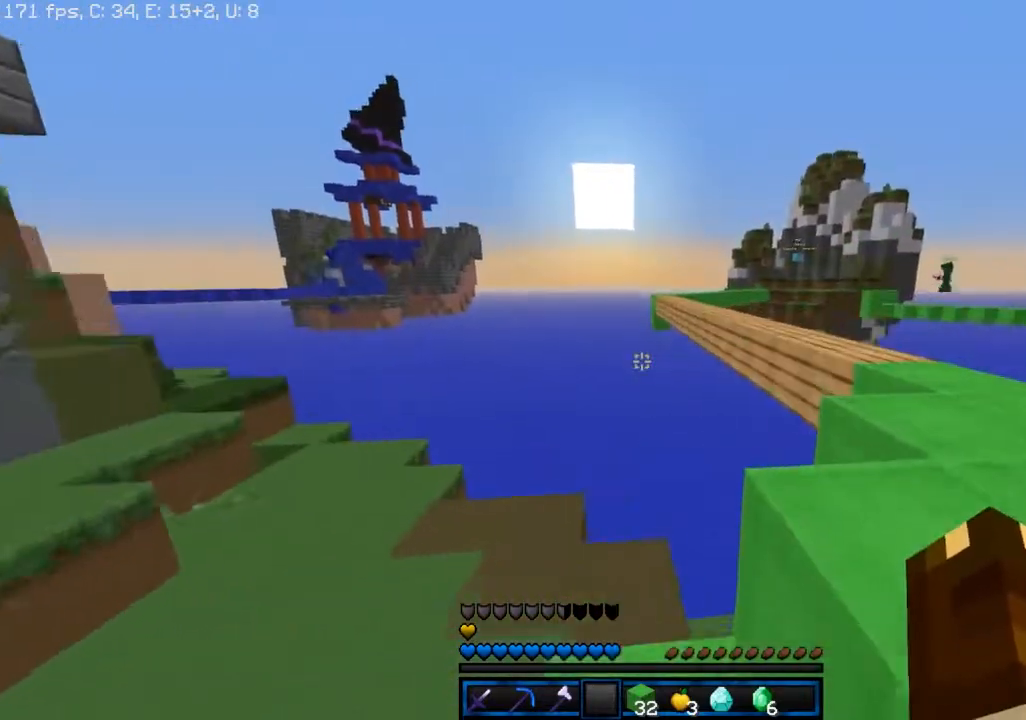
{"keys": ["d", "space"], "mouse": [], "events": [[183, "space", "down"], [267, "s", "down"], [383, "s", "up"]]}
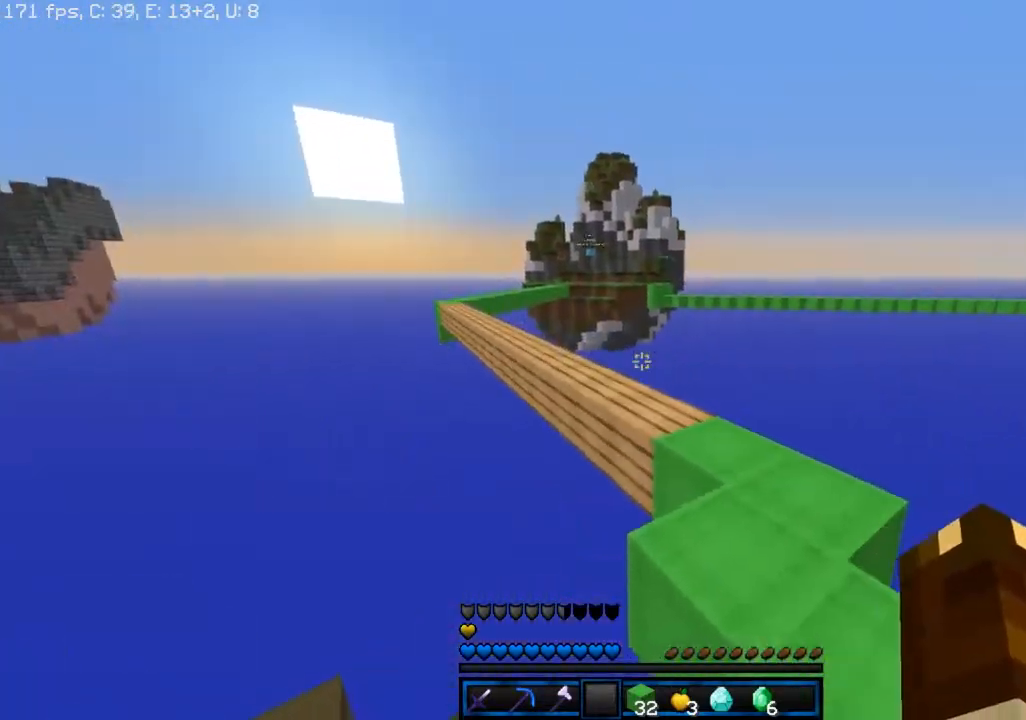
{"keys": ["w"], "mouse": [], "events": [[17, "space", "up"], [100, "w", "down"], [417, "d", "up"]]}
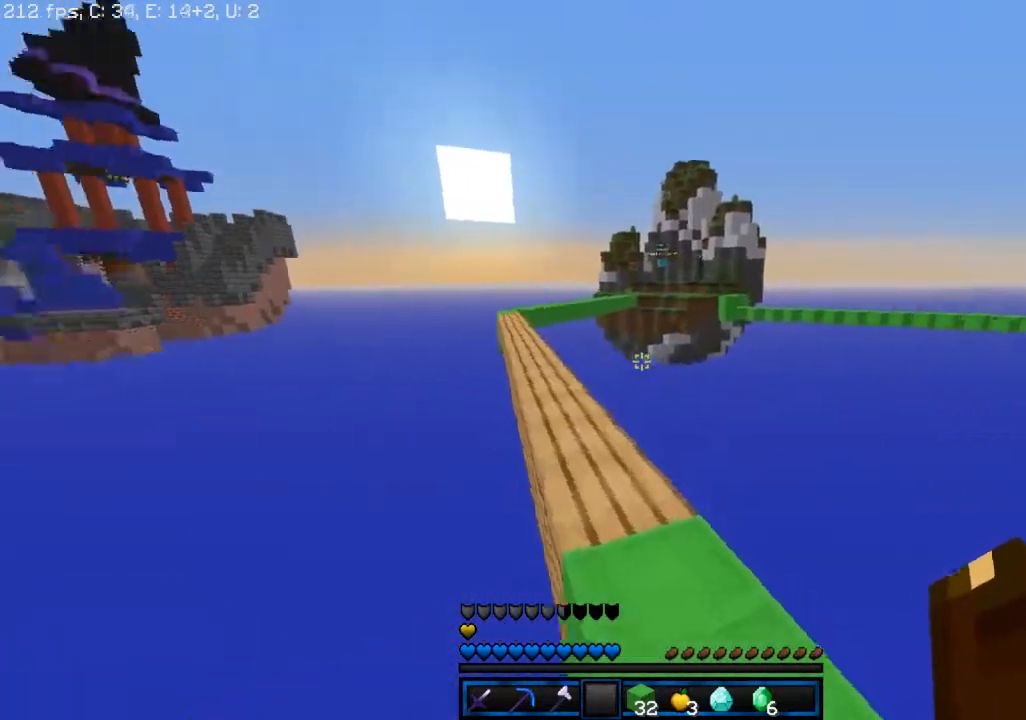
{"keys": ["space", "w"], "mouse": [], "events": [[383, "space", "down"]]}
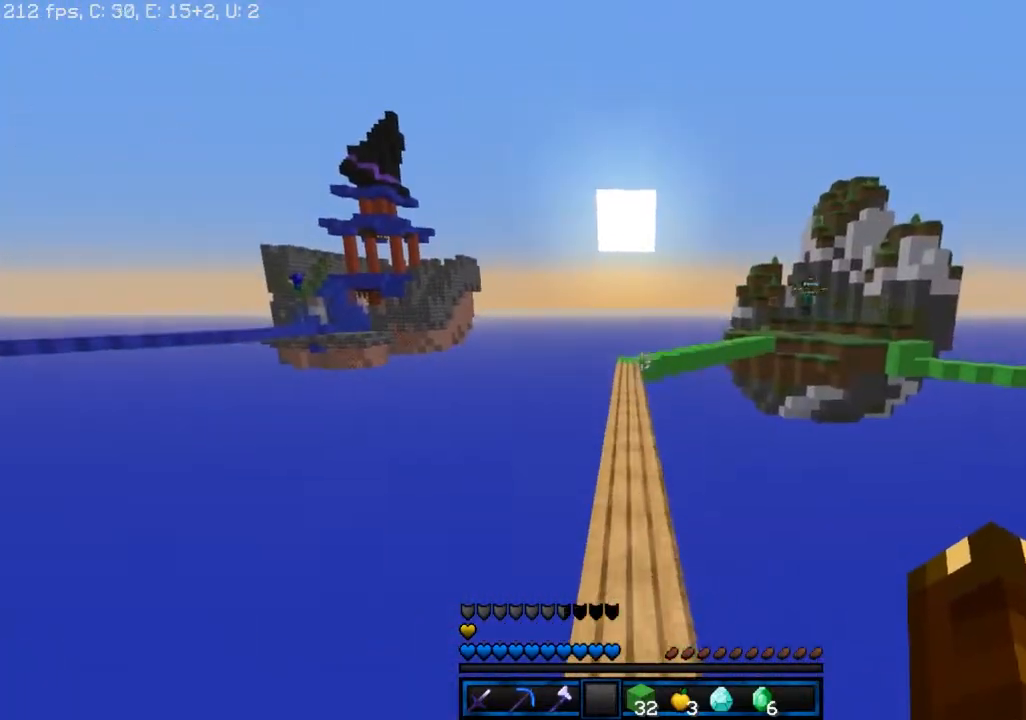
{"keys": ["space", "w"], "mouse": [], "events": []}
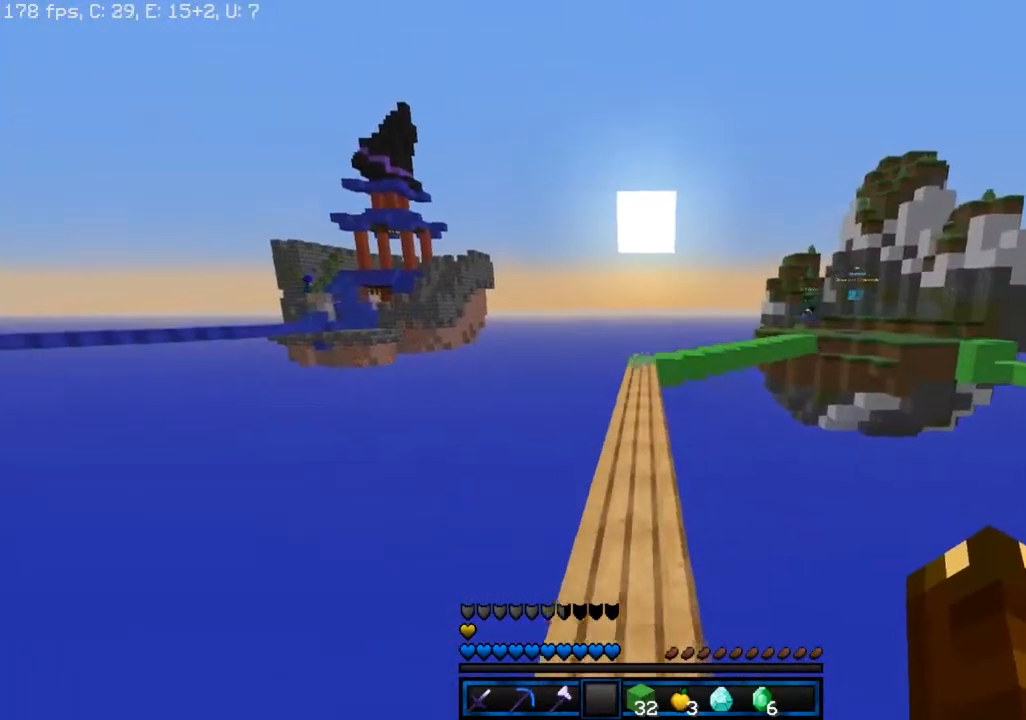
{"keys": ["space", "w"], "mouse": [], "events": []}
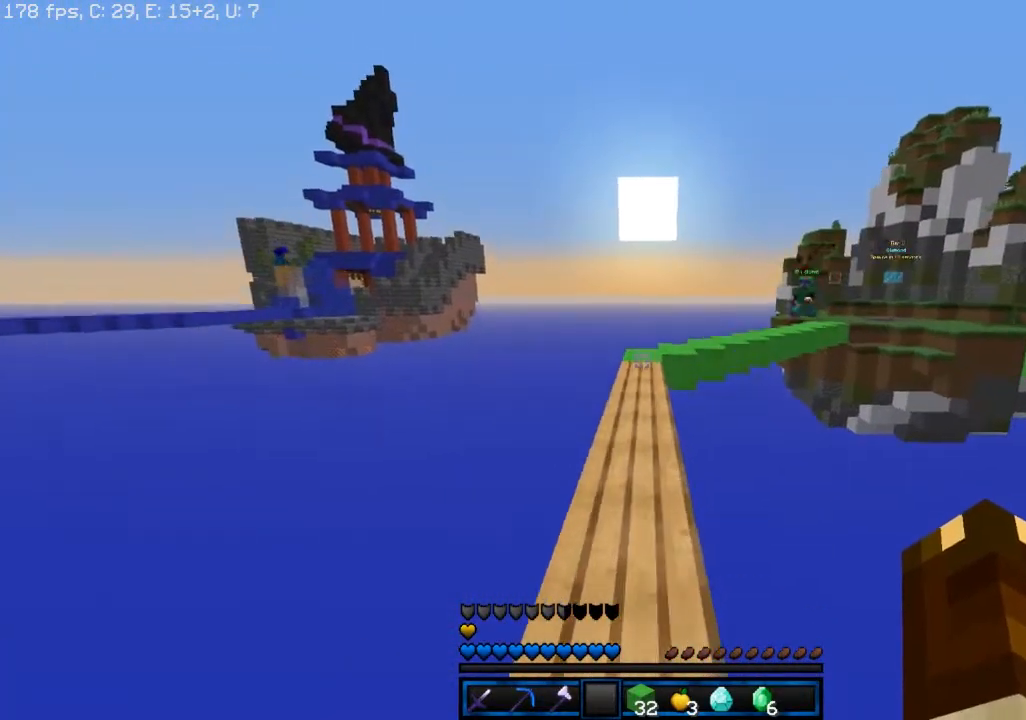
{"keys": ["s"], "mouse": [], "events": [[367, "w", "up"], [400, "s", "down"], [400, "space", "up"]]}
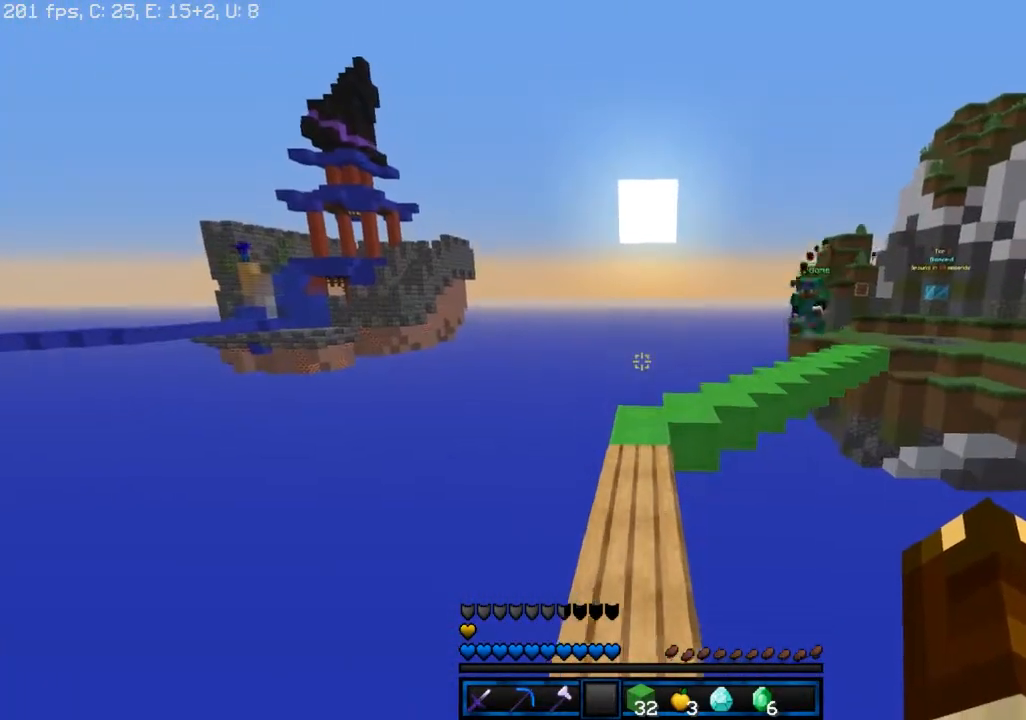
{"keys": [], "mouse": [], "events": [[283, "s", "up"]]}
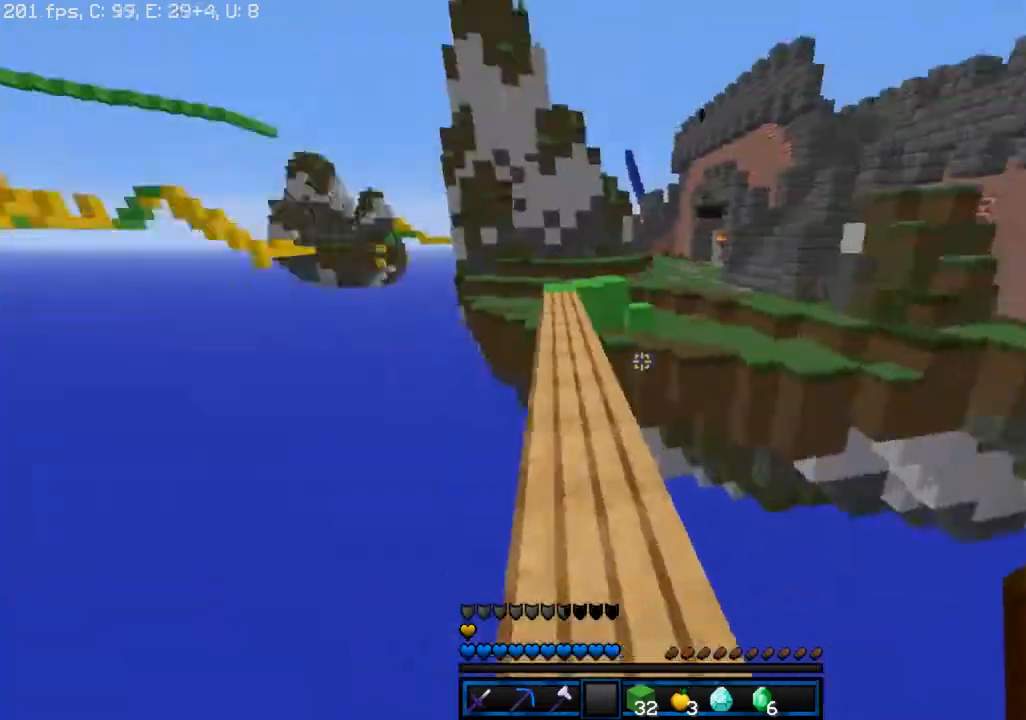
{"keys": ["w"], "mouse": [], "events": [[150, "w", "down"]]}